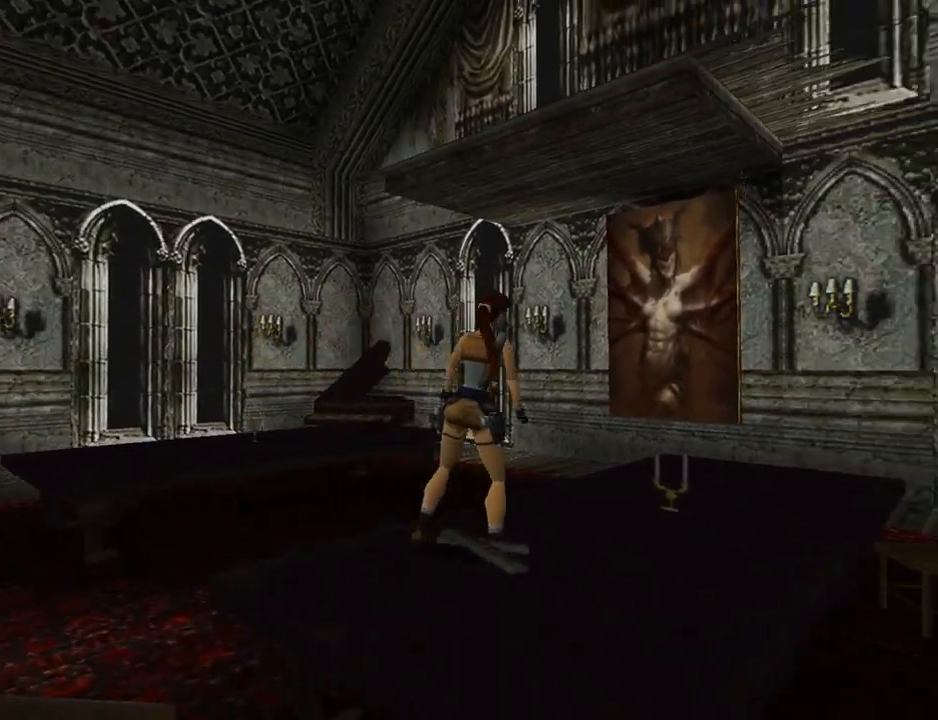
Gameplay with a controller (PlayStation layout); each line is a JSON object with the inputs held at the frame after it. "events" lists button and stick changes between this image and that frame as [ms after this image, input, new state], when the widget could be followed in between. Not read: L2 R2 right_stick.
{"buttons": ["CROSS"], "left_stick": "center", "events": [[333, "DPAD_RIGHT", "up"]]}
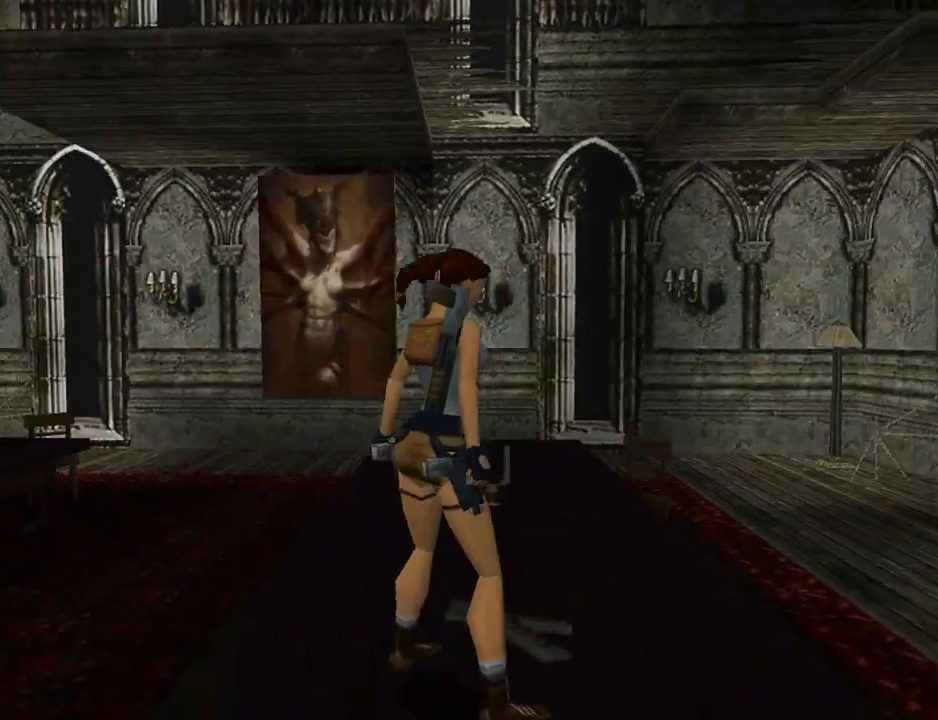
{"buttons": ["CROSS"], "left_stick": "center", "events": []}
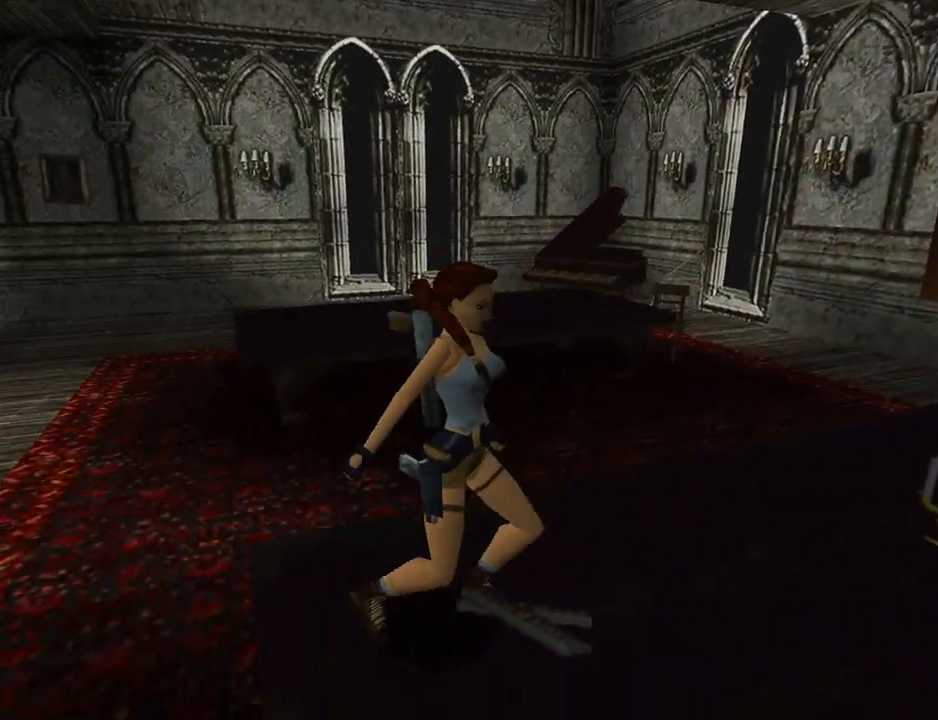
{"buttons": ["DPAD_UP"], "left_stick": "center", "events": [[267, "CROSS", "up"], [267, "DPAD_UP", "down"]]}
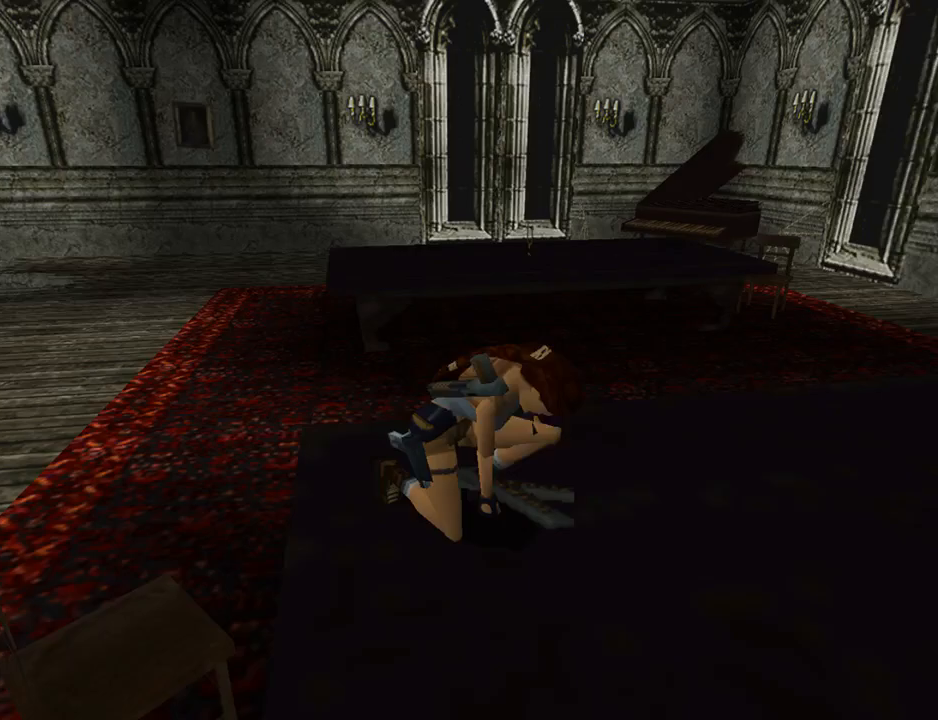
{"buttons": ["DPAD_UP"], "left_stick": "center", "events": []}
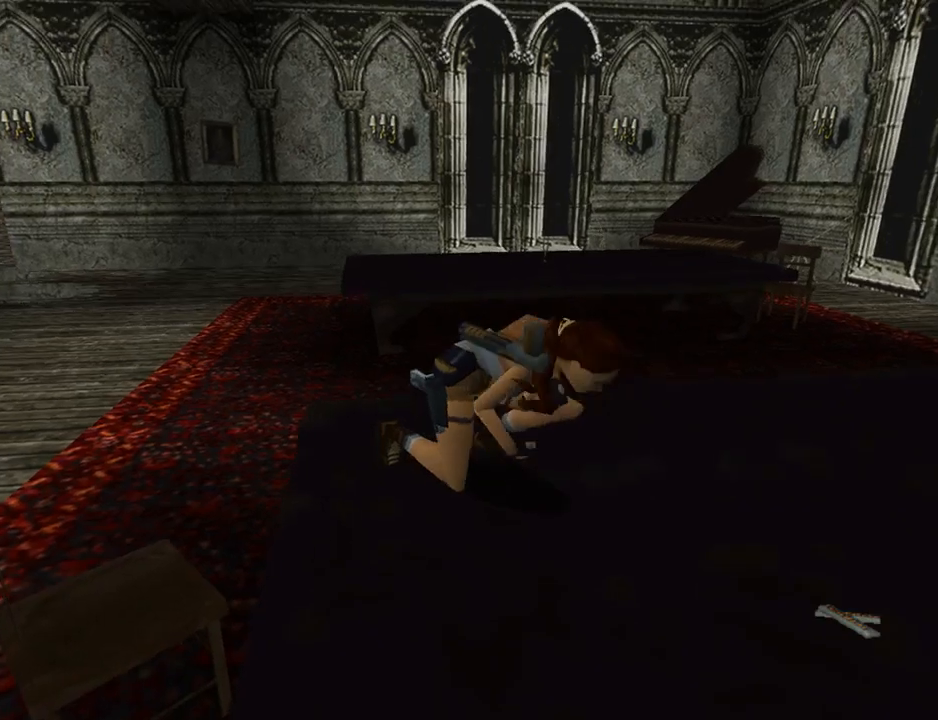
{"buttons": ["DPAD_UP"], "left_stick": "center", "events": []}
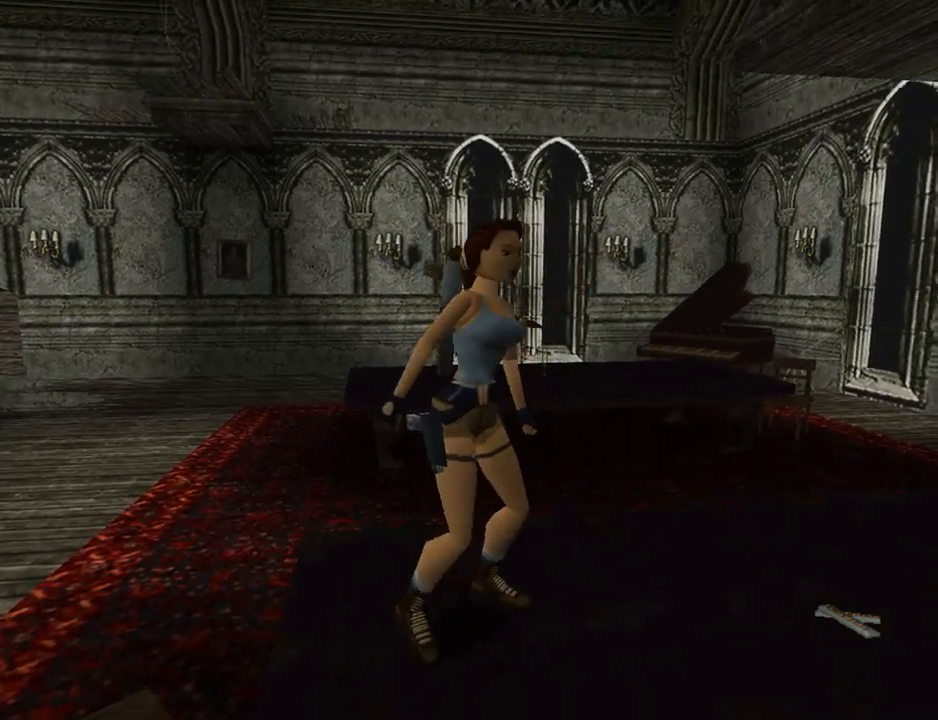
{"buttons": ["SQUARE", "DPAD_UP"], "left_stick": "center", "events": [[400, "SQUARE", "down"]]}
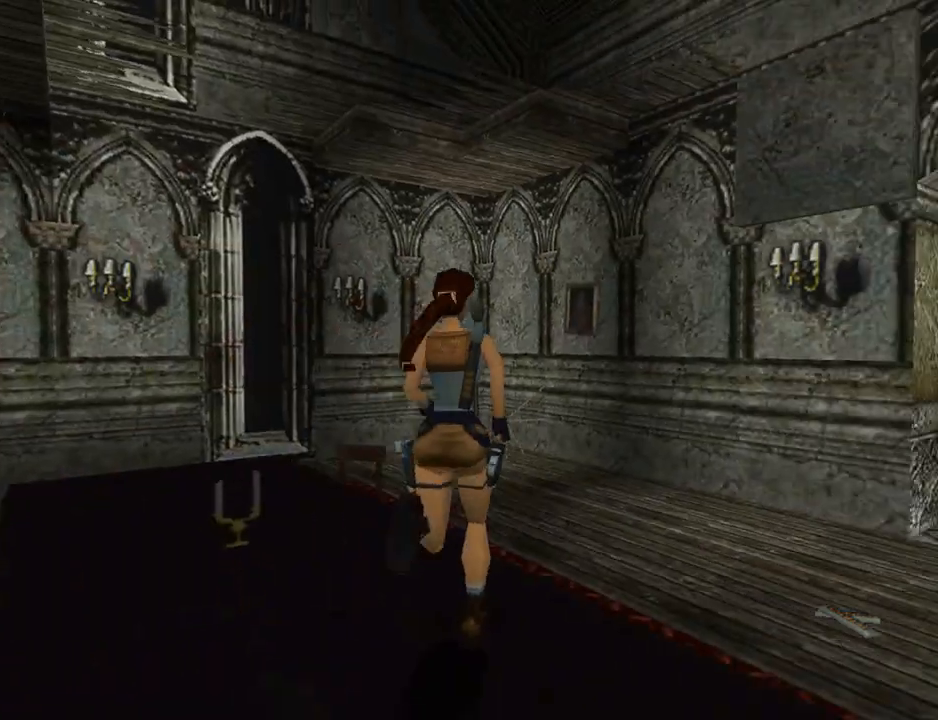
{"buttons": ["SQUARE", "DPAD_UP"], "left_stick": "center", "events": [[300, "DPAD_LEFT", "down"], [500, "DPAD_LEFT", "up"]]}
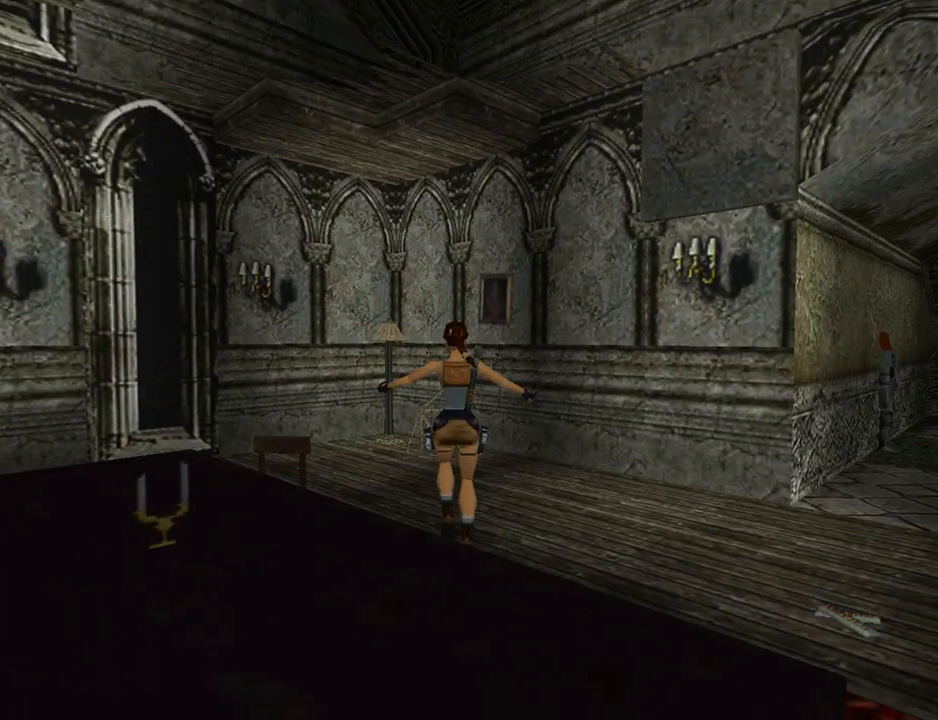
{"buttons": ["SQUARE", "DPAD_UP", "DPAD_LEFT"], "left_stick": "center", "events": [[200, "DPAD_LEFT", "down"], [300, "SQUARE", "up"], [400, "SQUARE", "down"]]}
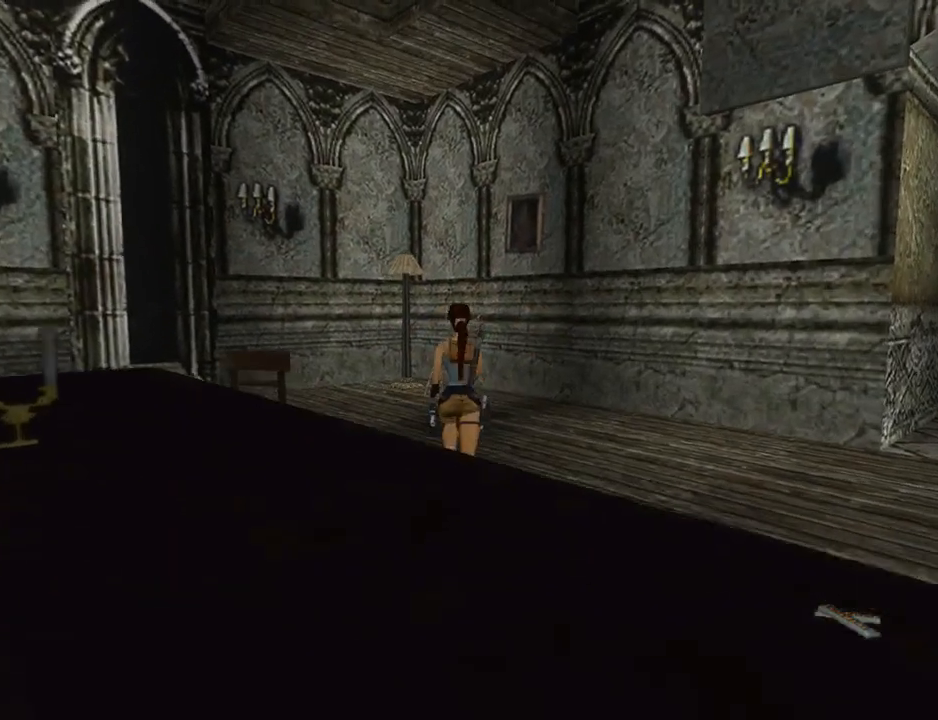
{"buttons": ["SQUARE", "DPAD_UP"], "left_stick": "center", "events": [[467, "DPAD_LEFT", "up"]]}
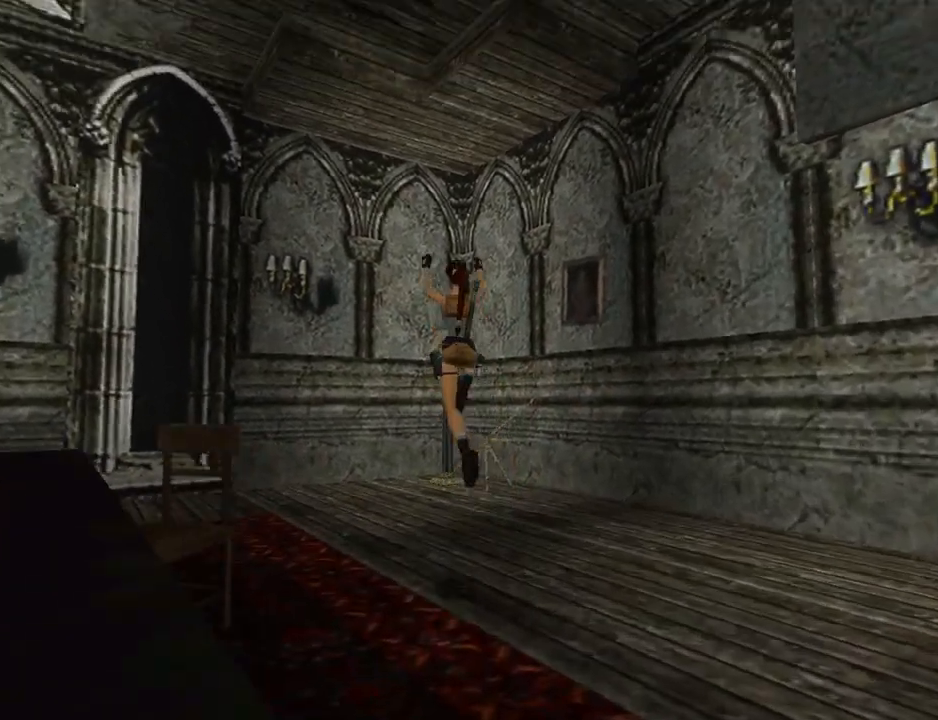
{"buttons": ["DPAD_UP", "DPAD_LEFT"], "left_stick": "center", "events": [[67, "DPAD_RIGHT", "down"], [100, "SQUARE", "up"], [233, "DPAD_RIGHT", "up"], [400, "DPAD_LEFT", "down"]]}
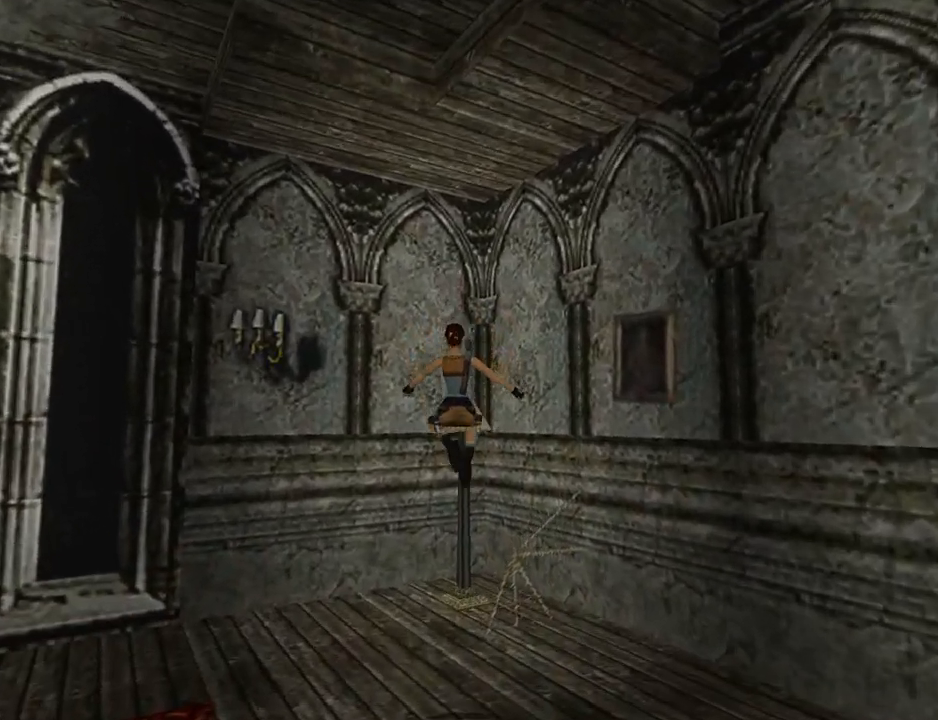
{"buttons": ["DPAD_UP", "DPAD_LEFT"], "left_stick": "center", "events": [[233, "R1", "down"], [467, "R1", "up"]]}
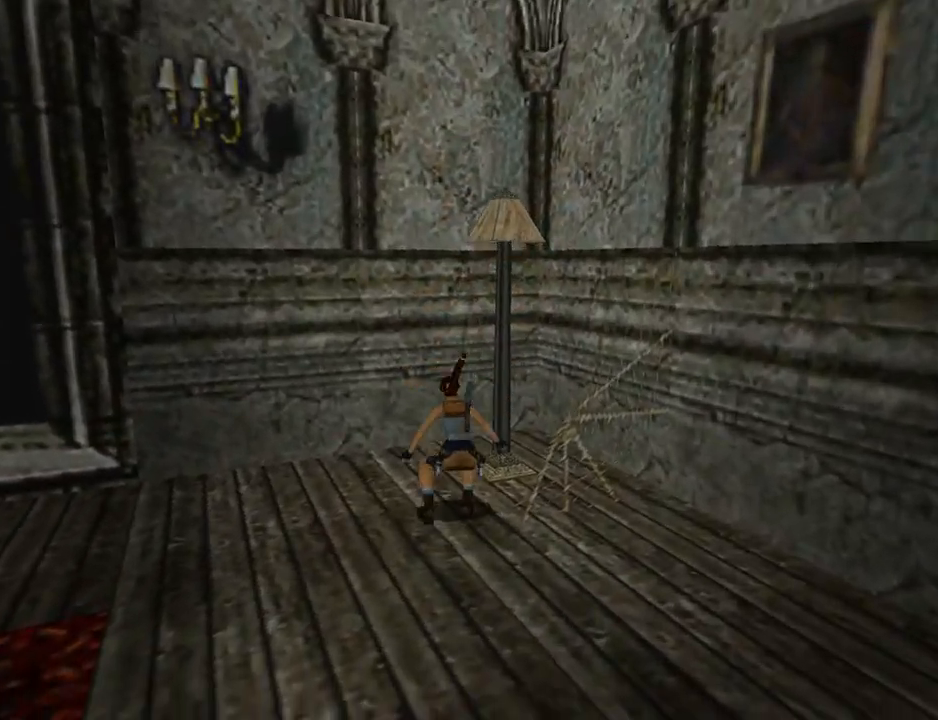
{"buttons": ["DPAD_UP", "DPAD_LEFT"], "left_stick": "center", "events": []}
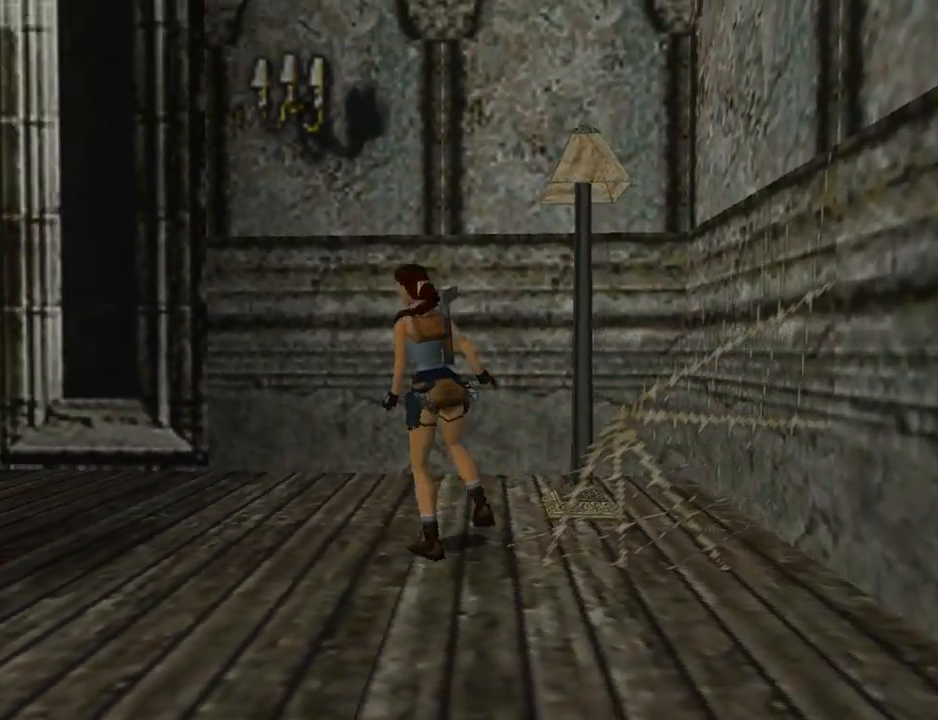
{"buttons": ["DPAD_UP"], "left_stick": "center", "events": [[333, "DPAD_LEFT", "up"]]}
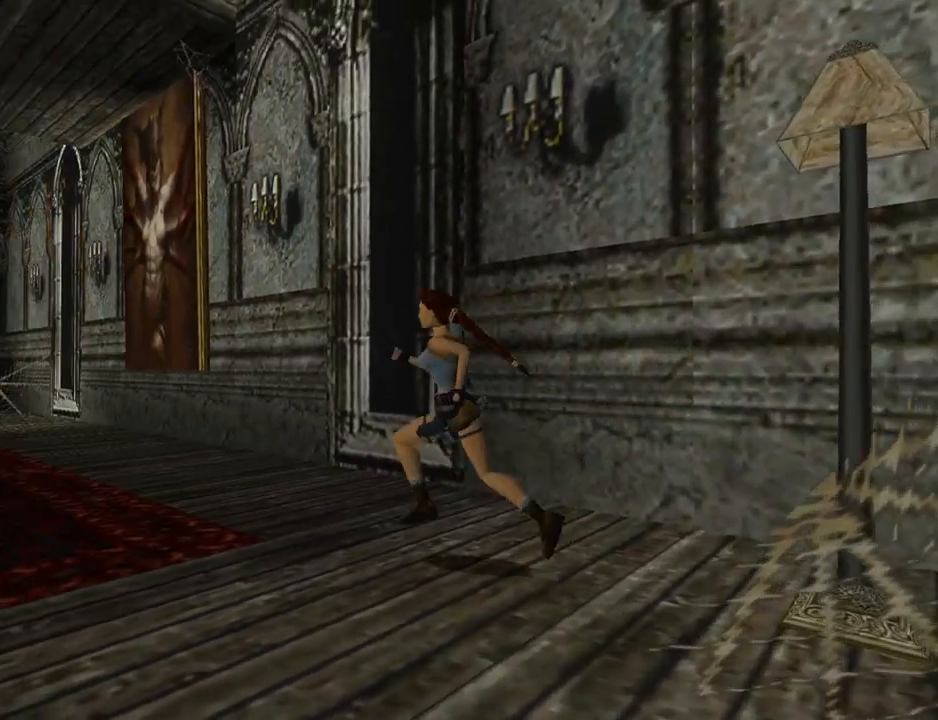
{"buttons": ["DPAD_UP", "DPAD_LEFT"], "left_stick": "center", "events": [[233, "DPAD_LEFT", "down"]]}
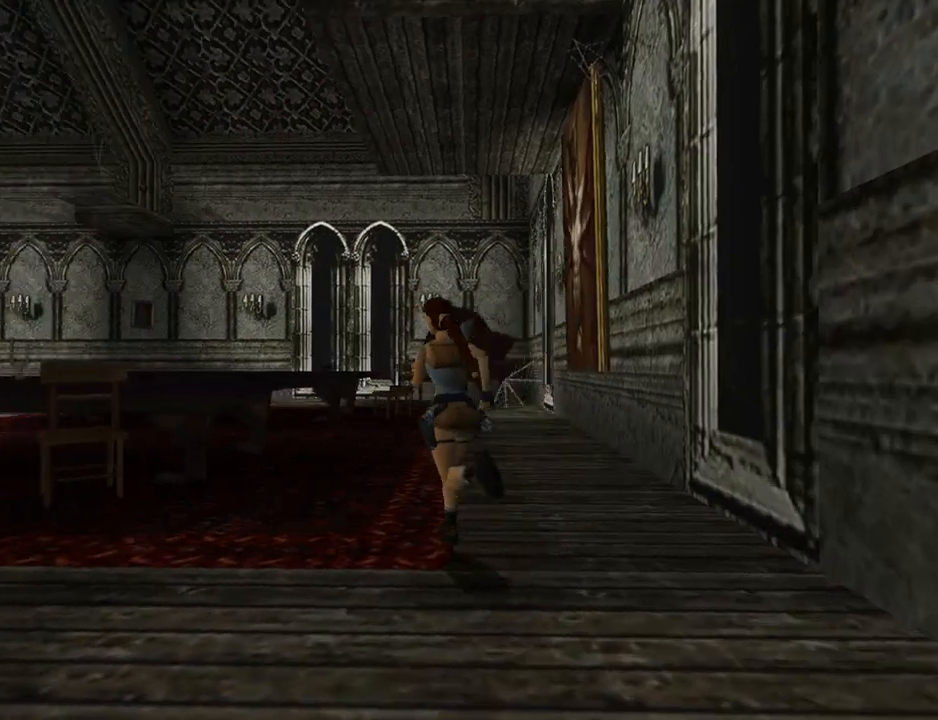
{"buttons": ["DPAD_UP", "DPAD_LEFT"], "left_stick": "center", "events": []}
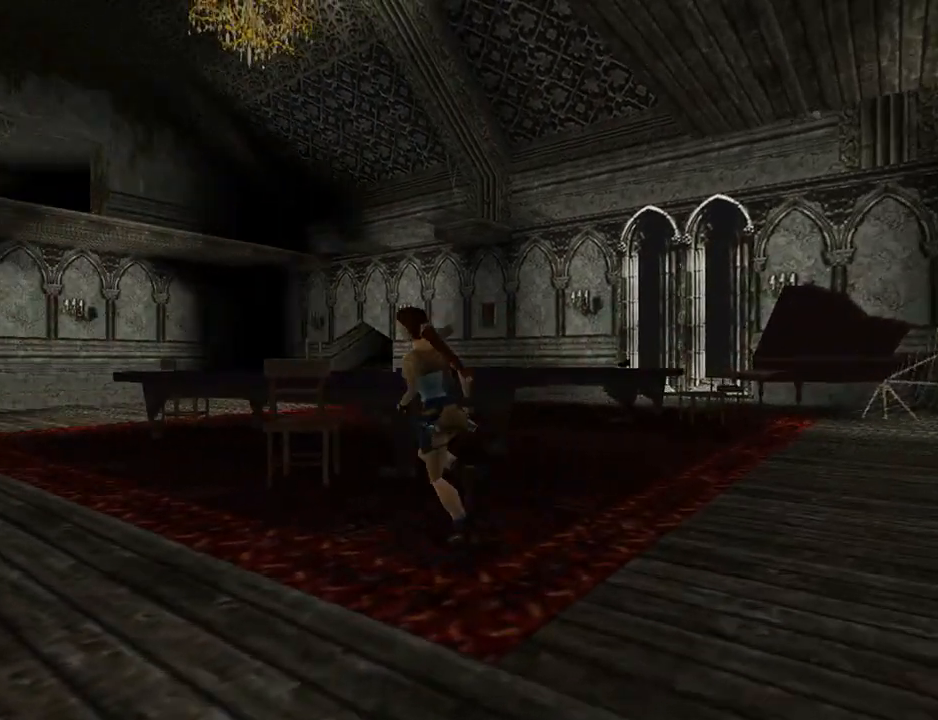
{"buttons": [], "left_stick": "center", "events": [[167, "DPAD_UP", "up"], [333, "DPAD_LEFT", "up"]]}
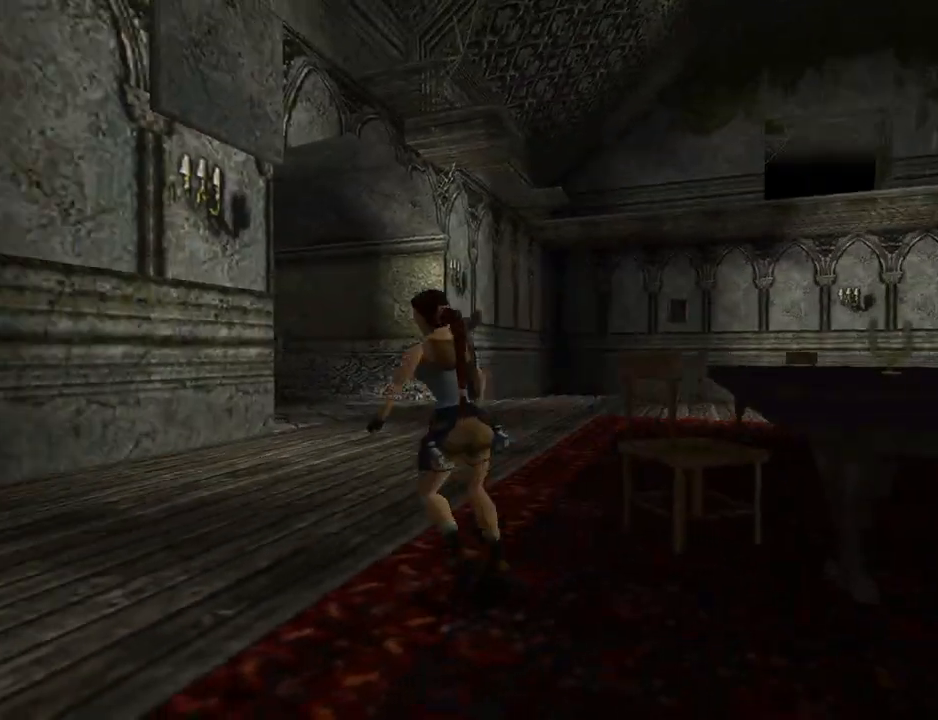
{"buttons": ["DPAD_UP", "DPAD_RIGHT"], "left_stick": "center", "events": [[333, "DPAD_UP", "down"], [500, "DPAD_RIGHT", "down"]]}
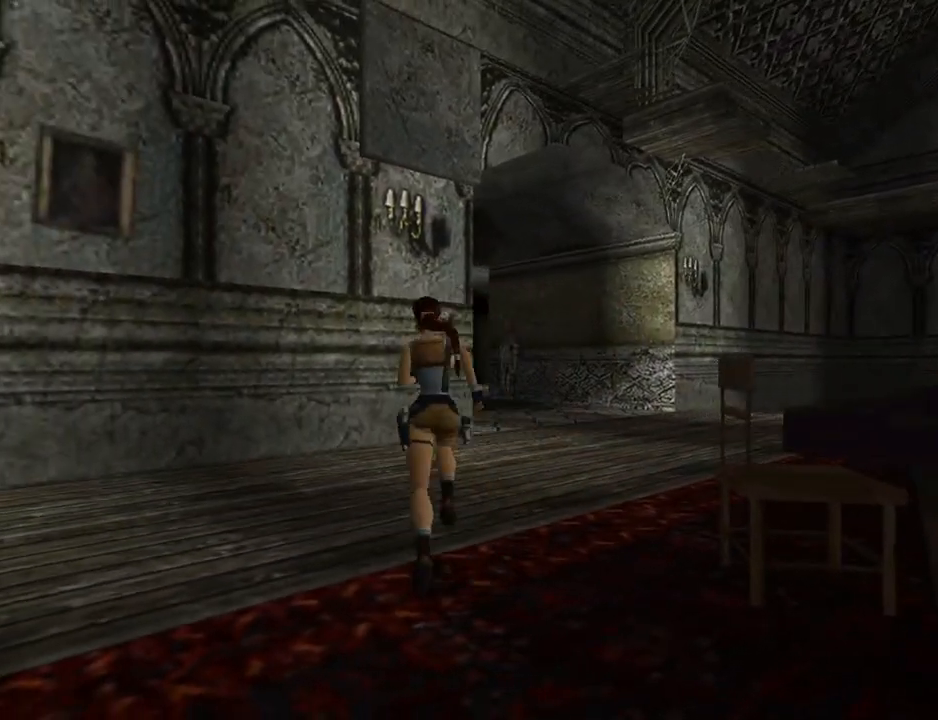
{"buttons": ["DPAD_UP", "DPAD_RIGHT"], "left_stick": "center", "events": []}
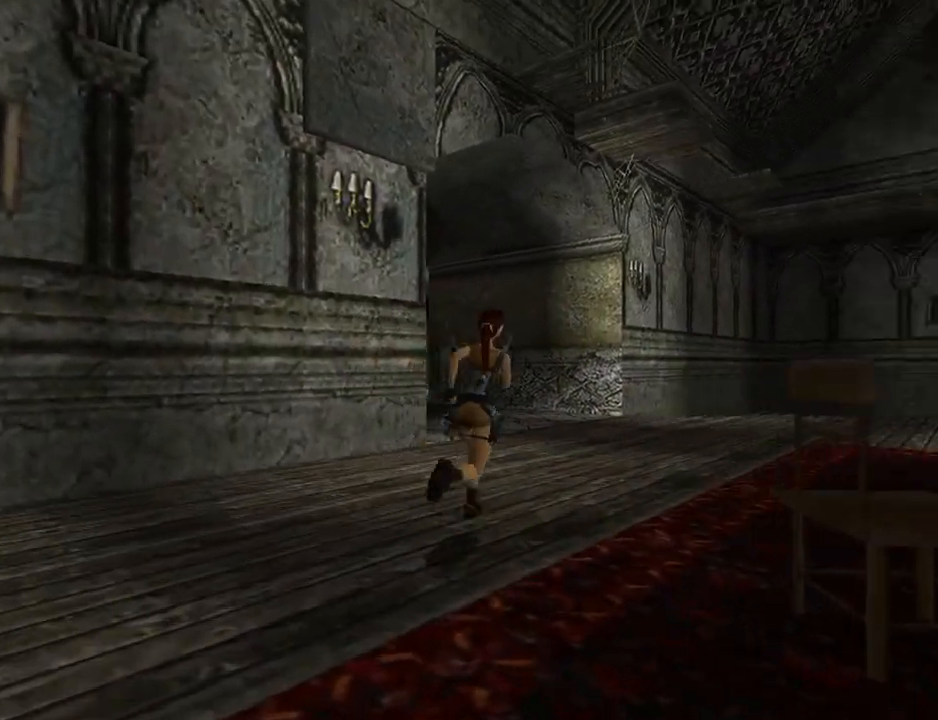
{"buttons": ["SQUARE", "DPAD_UP", "DPAD_RIGHT"], "left_stick": "center", "events": [[133, "SQUARE", "down"], [167, "DPAD_RIGHT", "up"], [400, "DPAD_RIGHT", "down"]]}
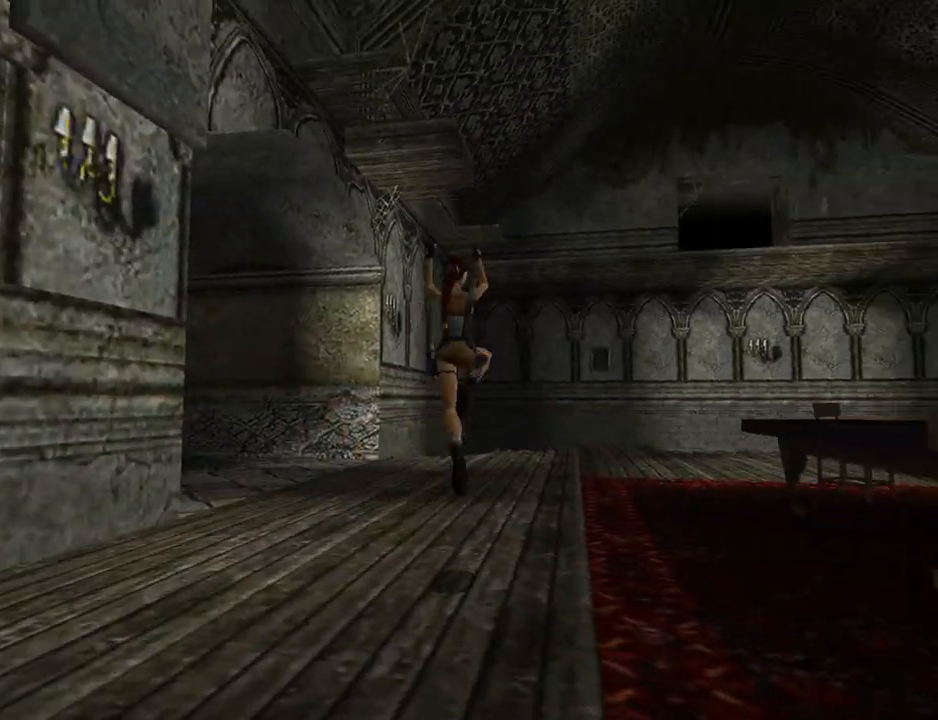
{"buttons": ["DPAD_UP", "DPAD_RIGHT"], "left_stick": "center", "events": [[400, "SQUARE", "up"]]}
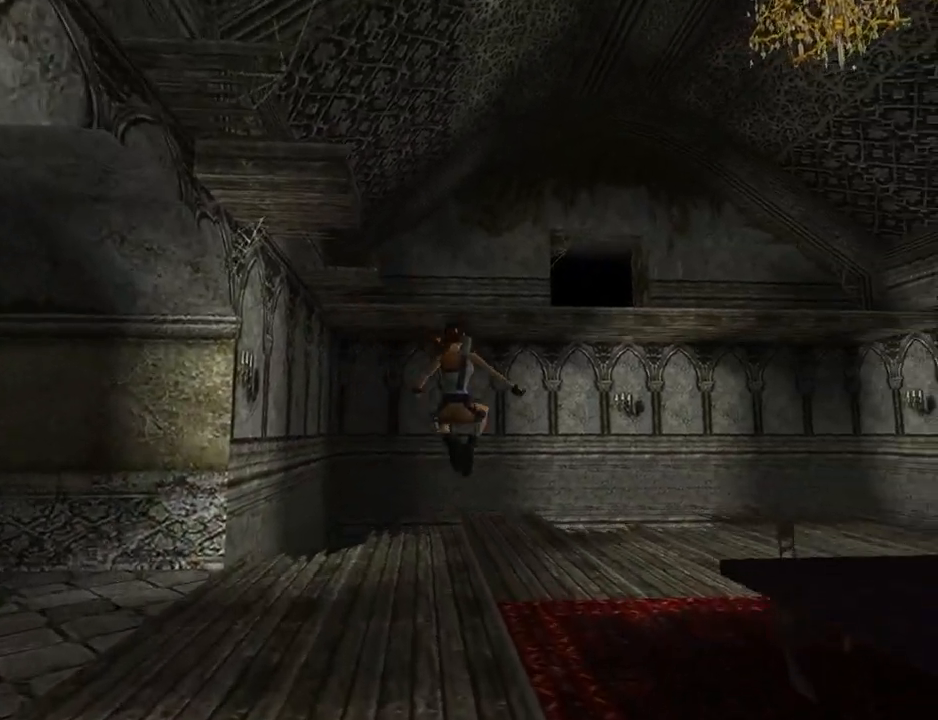
{"buttons": ["DPAD_UP", "DPAD_RIGHT"], "left_stick": "center", "events": []}
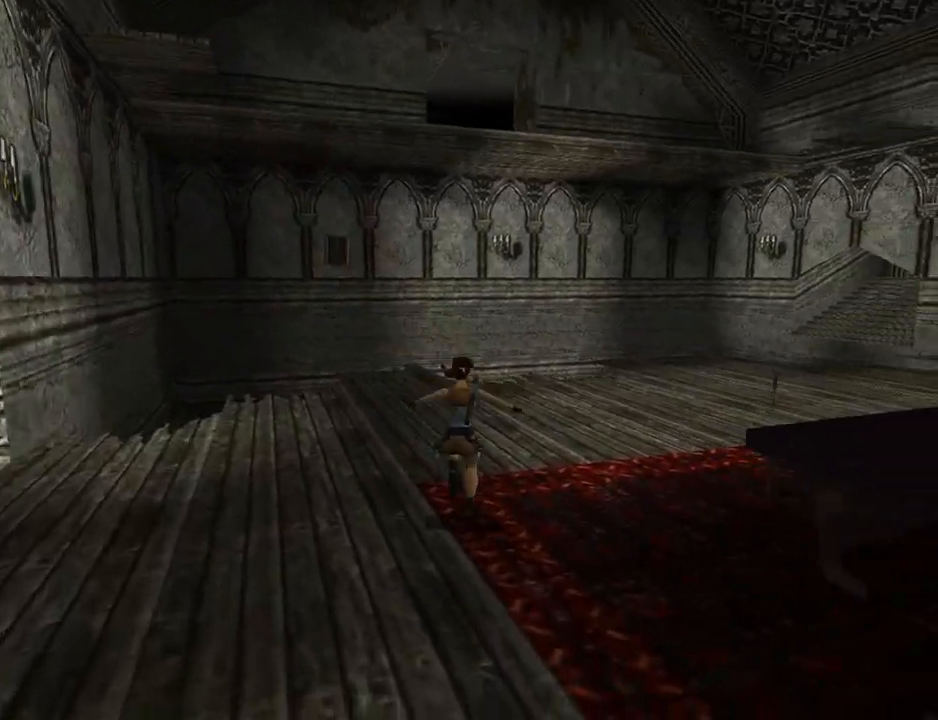
{"buttons": ["SQUARE", "DPAD_UP", "DPAD_RIGHT"], "left_stick": "center", "events": [[400, "SQUARE", "down"]]}
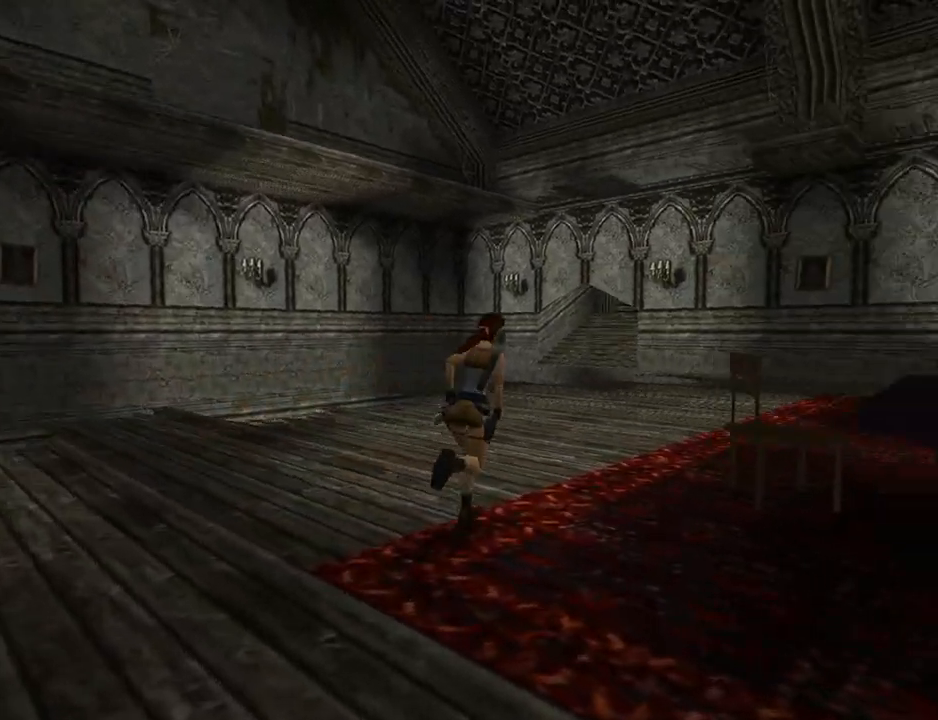
{"buttons": ["SQUARE", "DPAD_UP"], "left_stick": "center", "events": [[167, "DPAD_RIGHT", "up"]]}
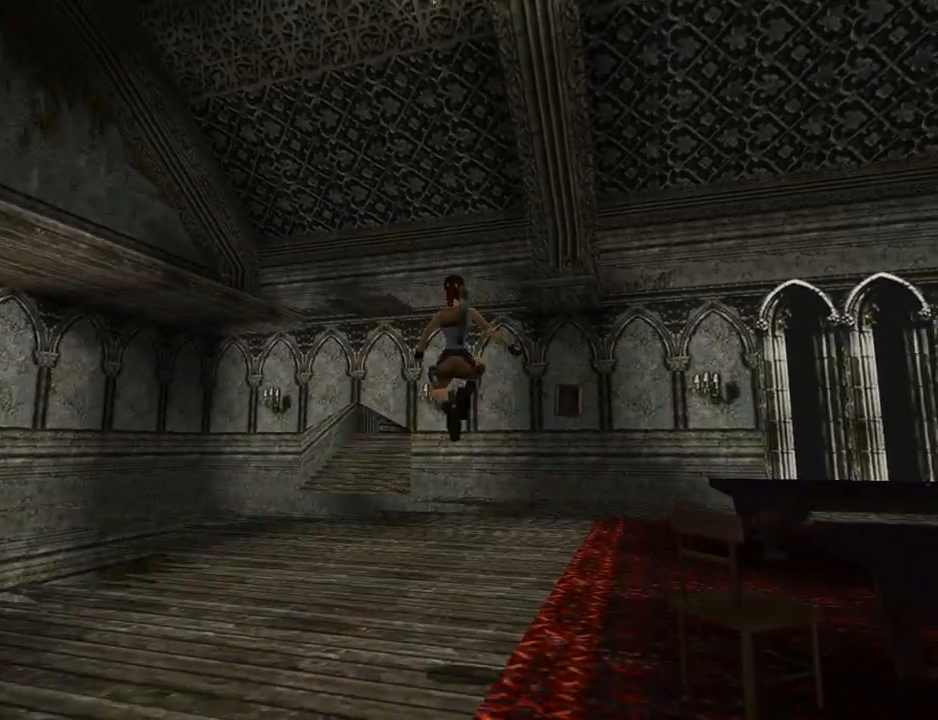
{"buttons": ["DPAD_UP"], "left_stick": "center", "events": [[33, "SQUARE", "up"]]}
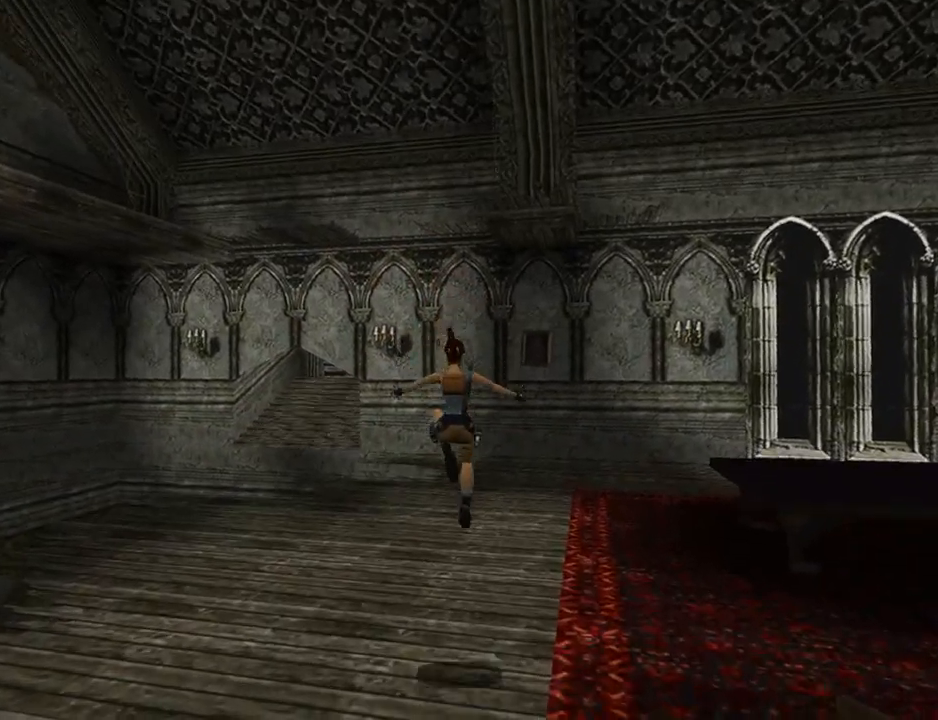
{"buttons": ["DPAD_UP", "DPAD_LEFT"], "left_stick": "center", "events": [[100, "DPAD_LEFT", "down"]]}
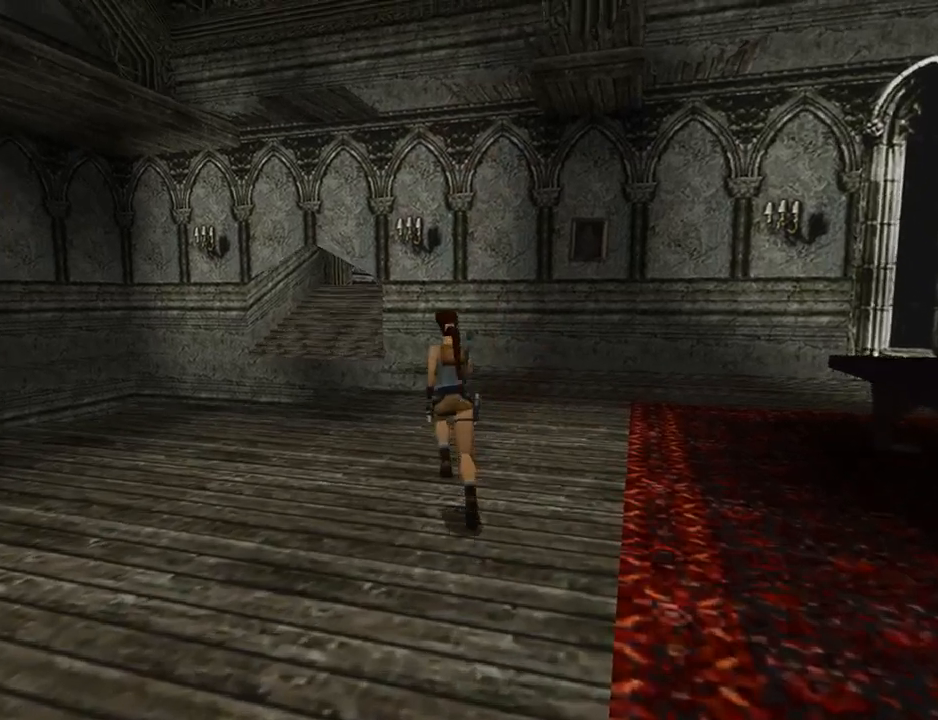
{"buttons": ["DPAD_UP"], "left_stick": "center", "events": [[367, "DPAD_LEFT", "up"]]}
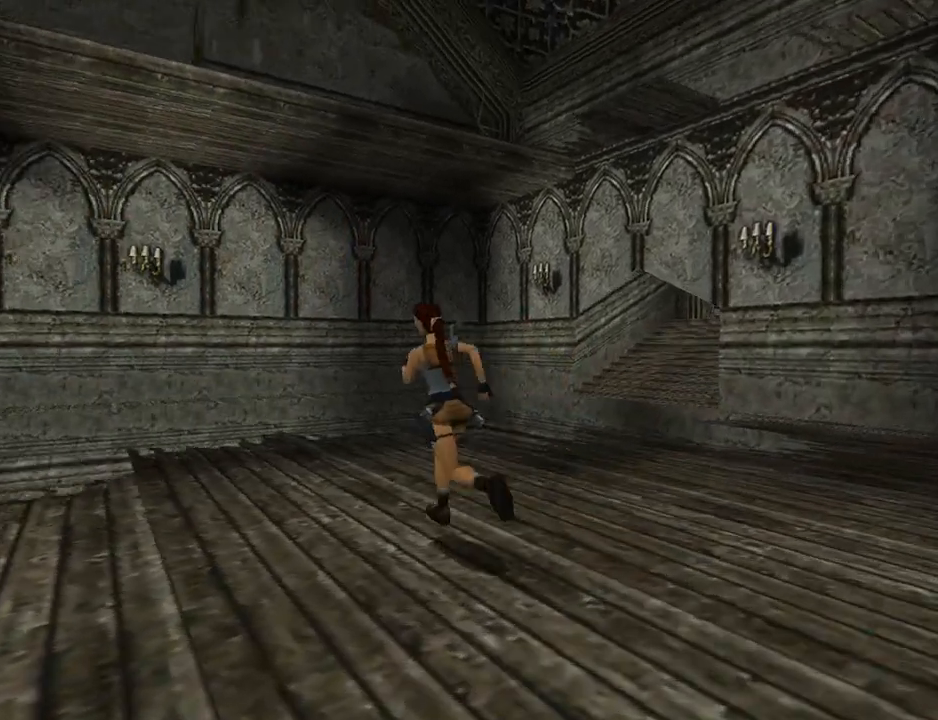
{"buttons": [], "left_stick": "center", "events": [[33, "DPAD_UP", "up"], [233, "DPAD_RIGHT", "down"], [433, "DPAD_RIGHT", "up"]]}
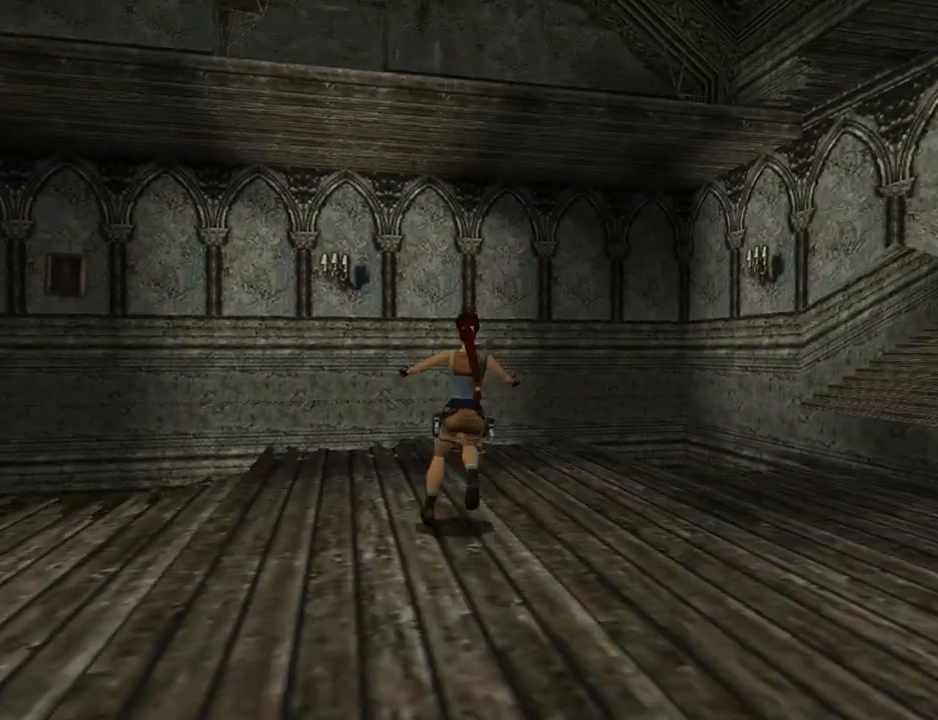
{"buttons": ["L1", "DPAD_UP"], "left_stick": "center", "events": [[133, "L1", "down"], [333, "DPAD_UP", "down"]]}
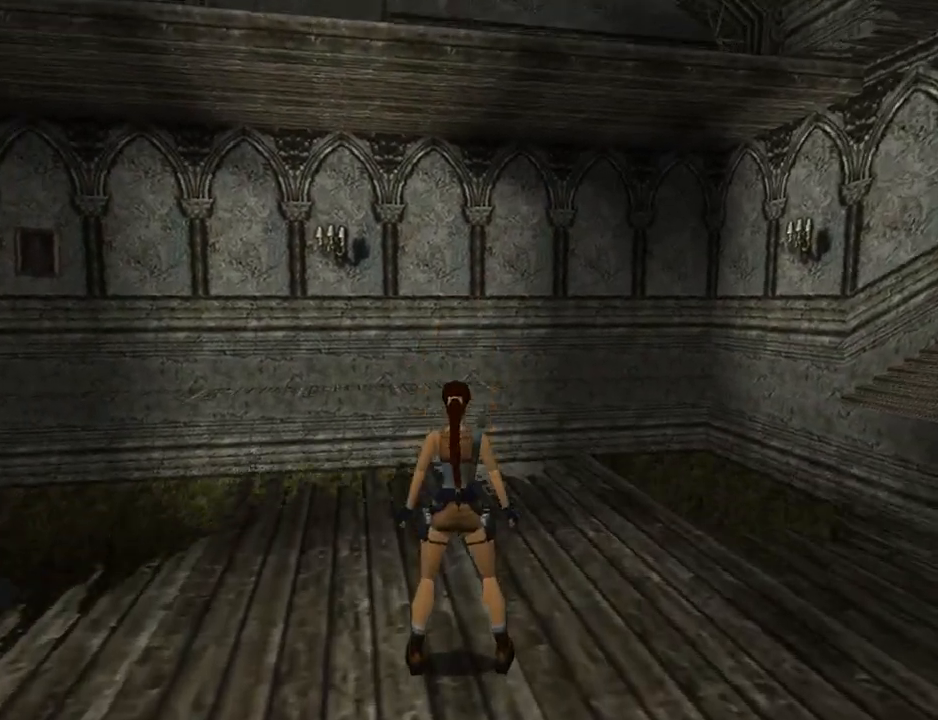
{"buttons": ["L1"], "left_stick": "center", "events": [[300, "DPAD_UP", "up"]]}
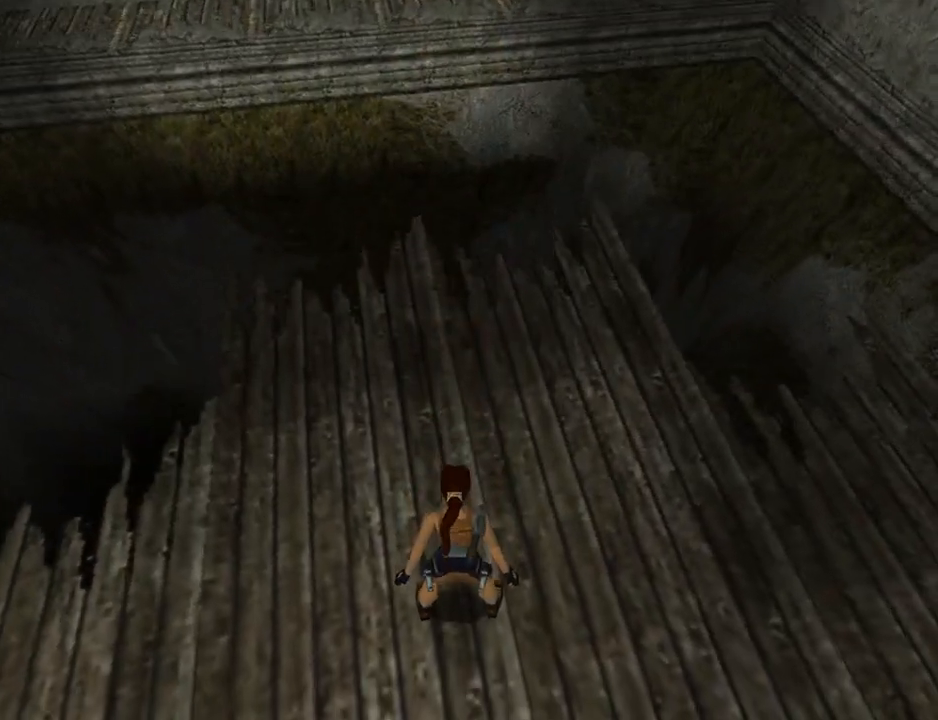
{"buttons": ["L1", "DPAD_LEFT"], "left_stick": "center", "events": [[267, "DPAD_LEFT", "down"]]}